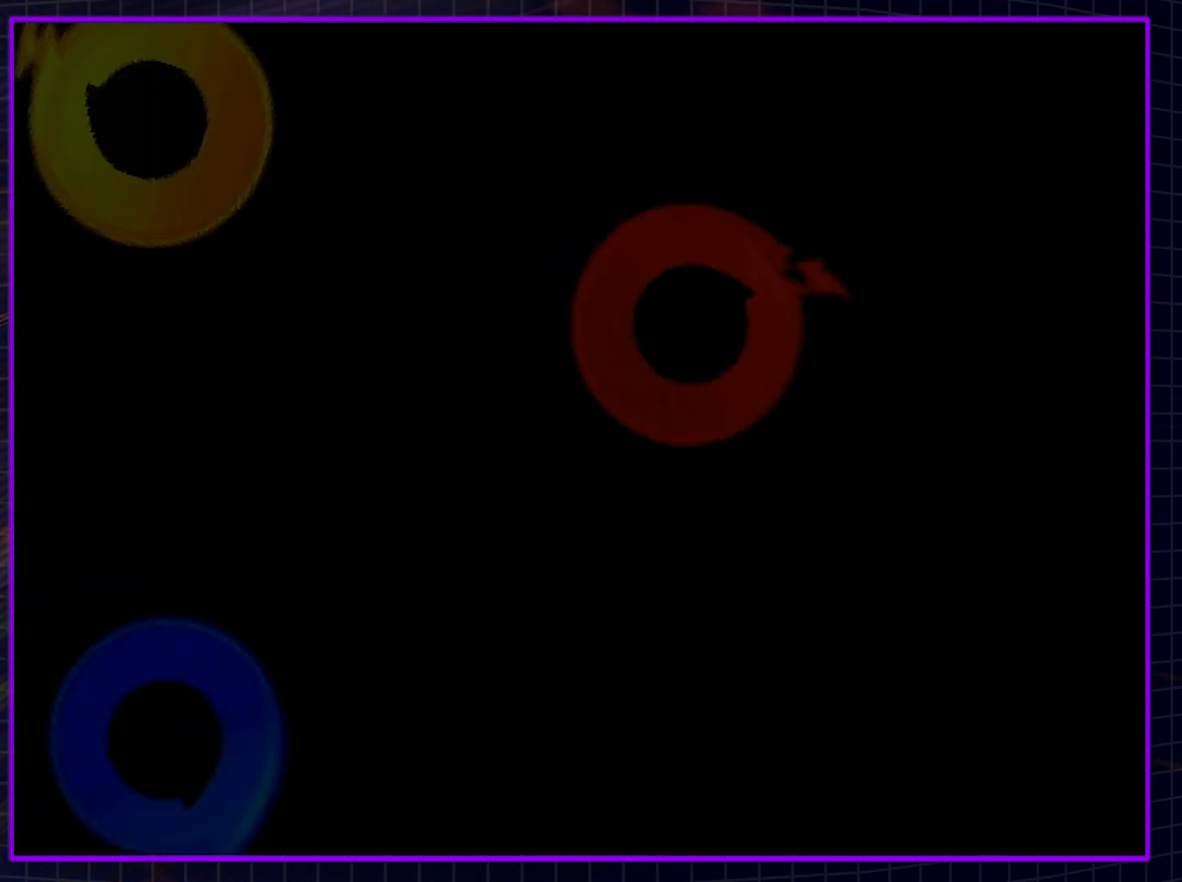
Gameplay with a controller (Nintendo layout); each line is a JSON object with the inputs held at the frame after it. "events" lists button and stick changes between this image and that frame as [ms after this image, input, new state], when the widget could be followed in between. Not read: L3 R3.
{"buttons": ["START"], "left_stick": "center", "right_stick": "center", "events": [[67, "START", "down"], [183, "START", "up"], [283, "START", "down"], [400, "START", "up"], [467, "START", "down"]]}
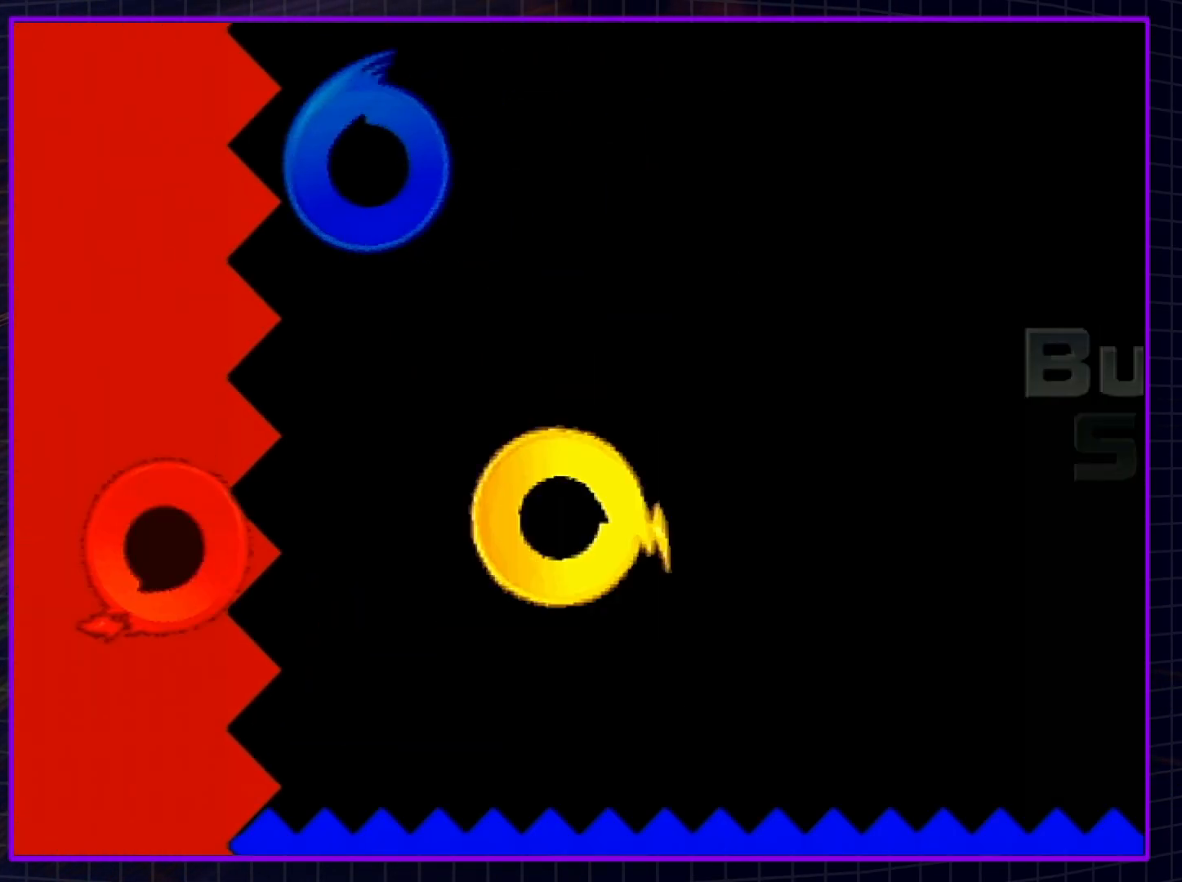
{"buttons": [], "left_stick": "center", "right_stick": "center", "events": [[67, "START", "up"], [183, "START", "down"], [250, "START", "up"], [367, "START", "down"], [467, "START", "up"]]}
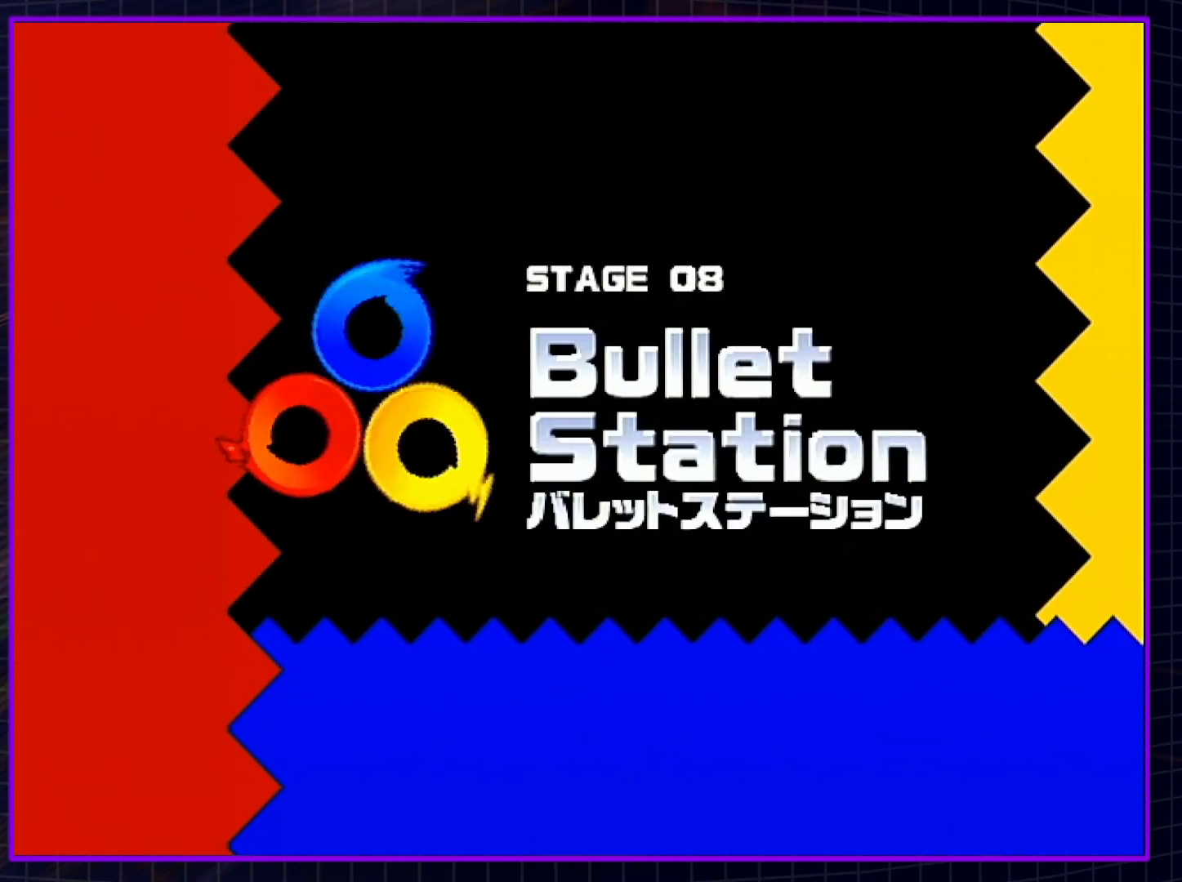
{"buttons": ["START"], "left_stick": "center", "right_stick": "center", "events": [[67, "START", "down"], [150, "START", "up"], [250, "START", "down"], [333, "START", "up"], [433, "START", "down"]]}
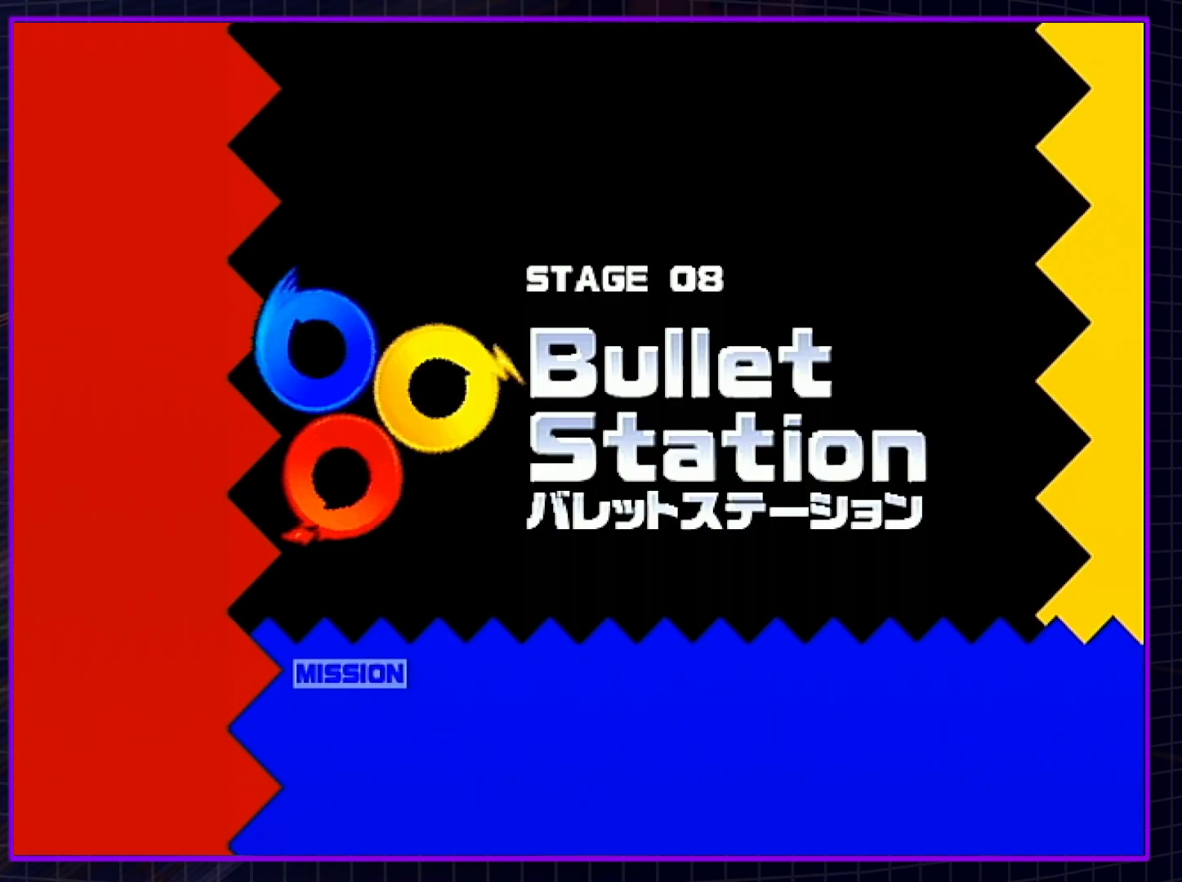
{"buttons": [], "left_stick": "center", "right_stick": "center", "events": [[50, "START", "up"], [117, "START", "down"], [217, "START", "up"]]}
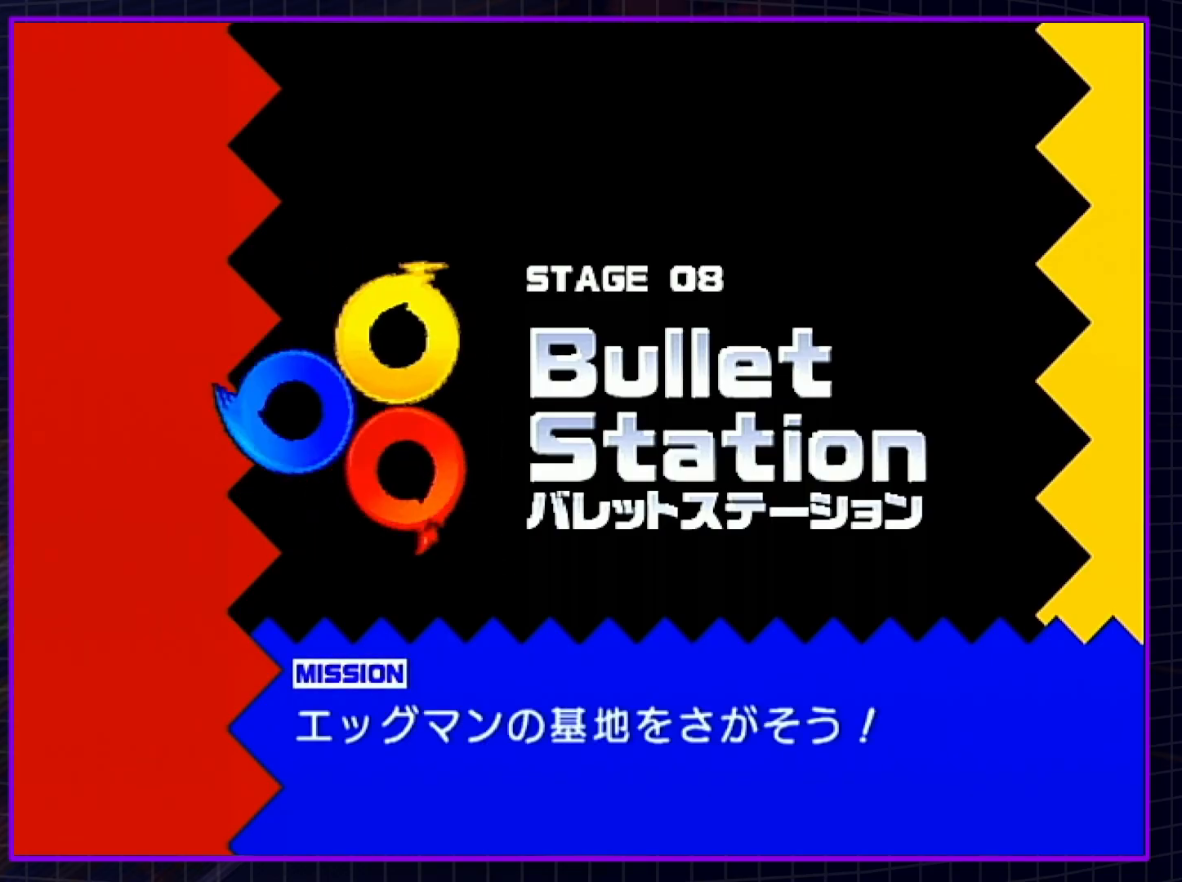
{"buttons": [], "left_stick": "center", "right_stick": "center", "events": []}
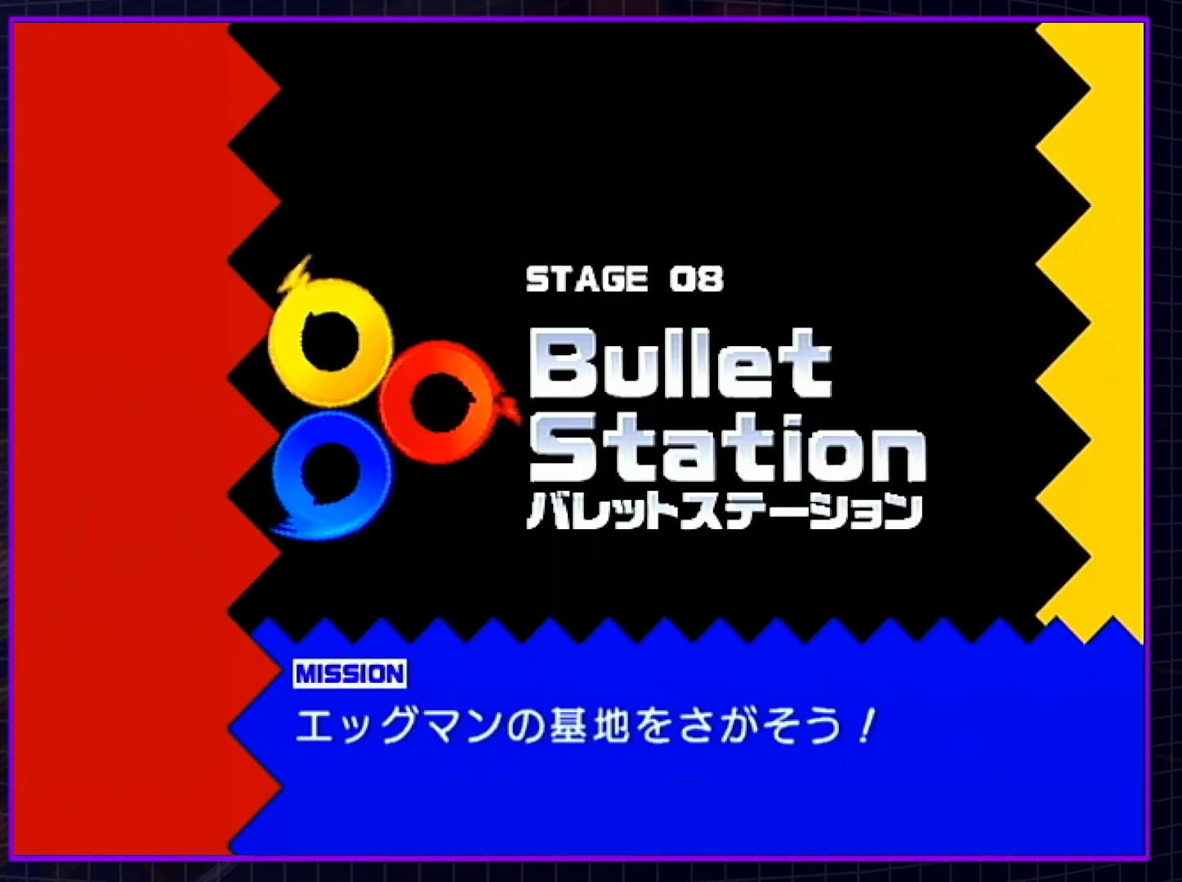
{"buttons": [], "left_stick": "center", "right_stick": "center", "events": []}
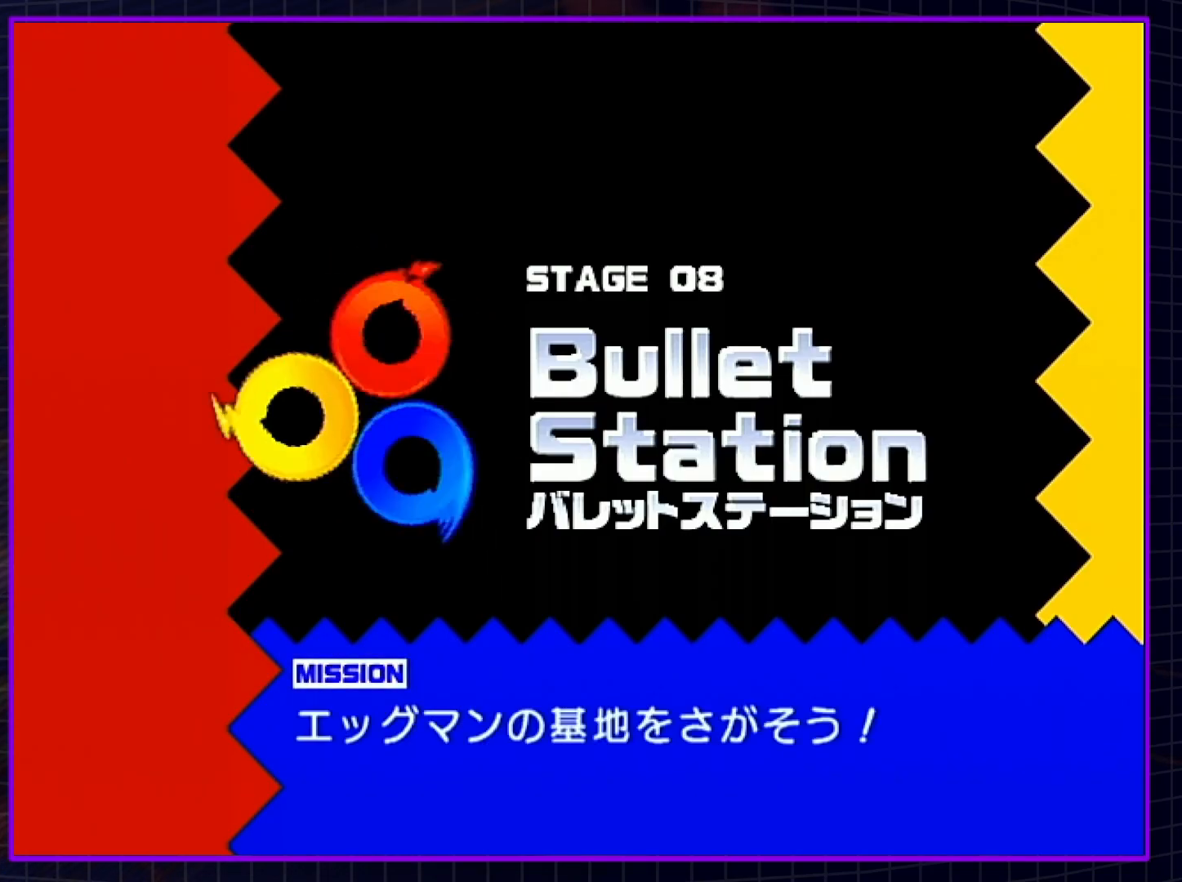
{"buttons": [], "left_stick": "center", "right_stick": "center", "events": []}
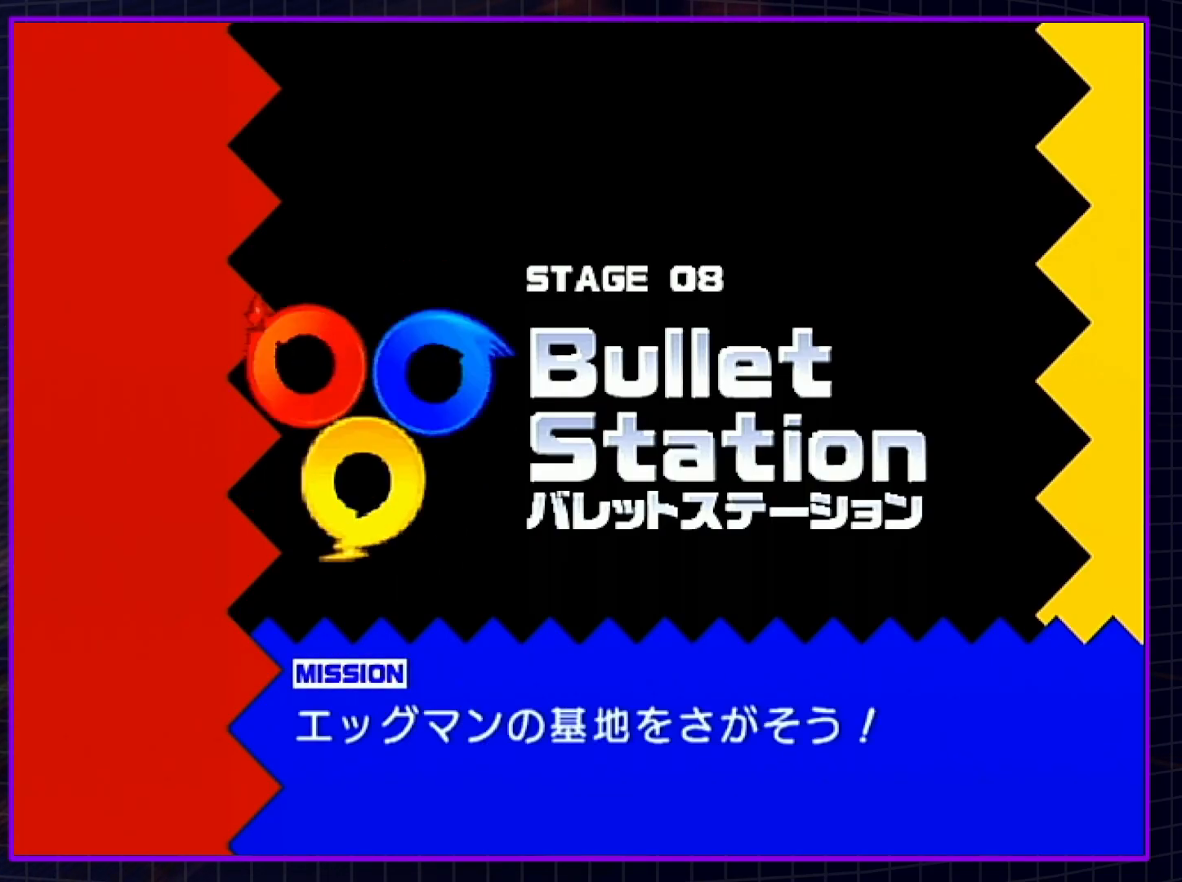
{"buttons": [], "left_stick": "center", "right_stick": "center", "events": []}
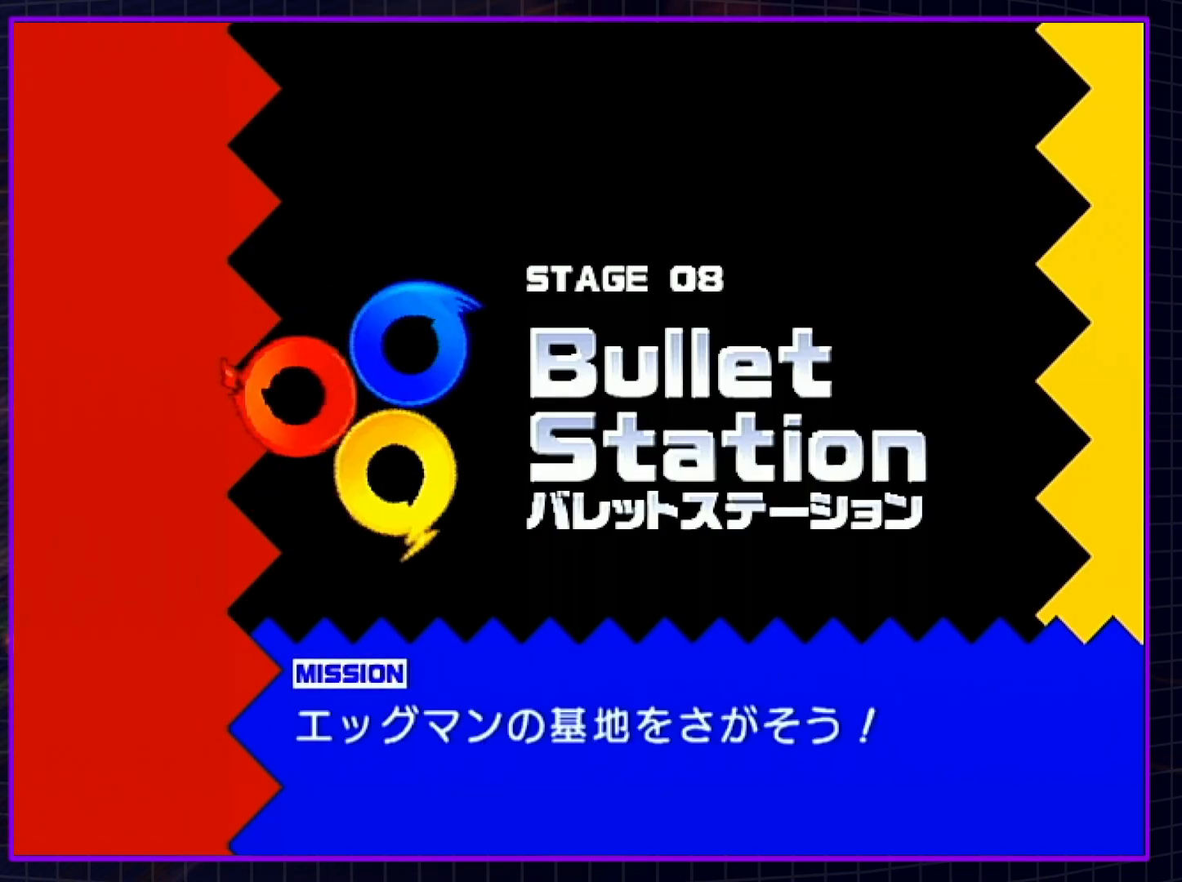
{"buttons": [], "left_stick": "center", "right_stick": "center", "events": []}
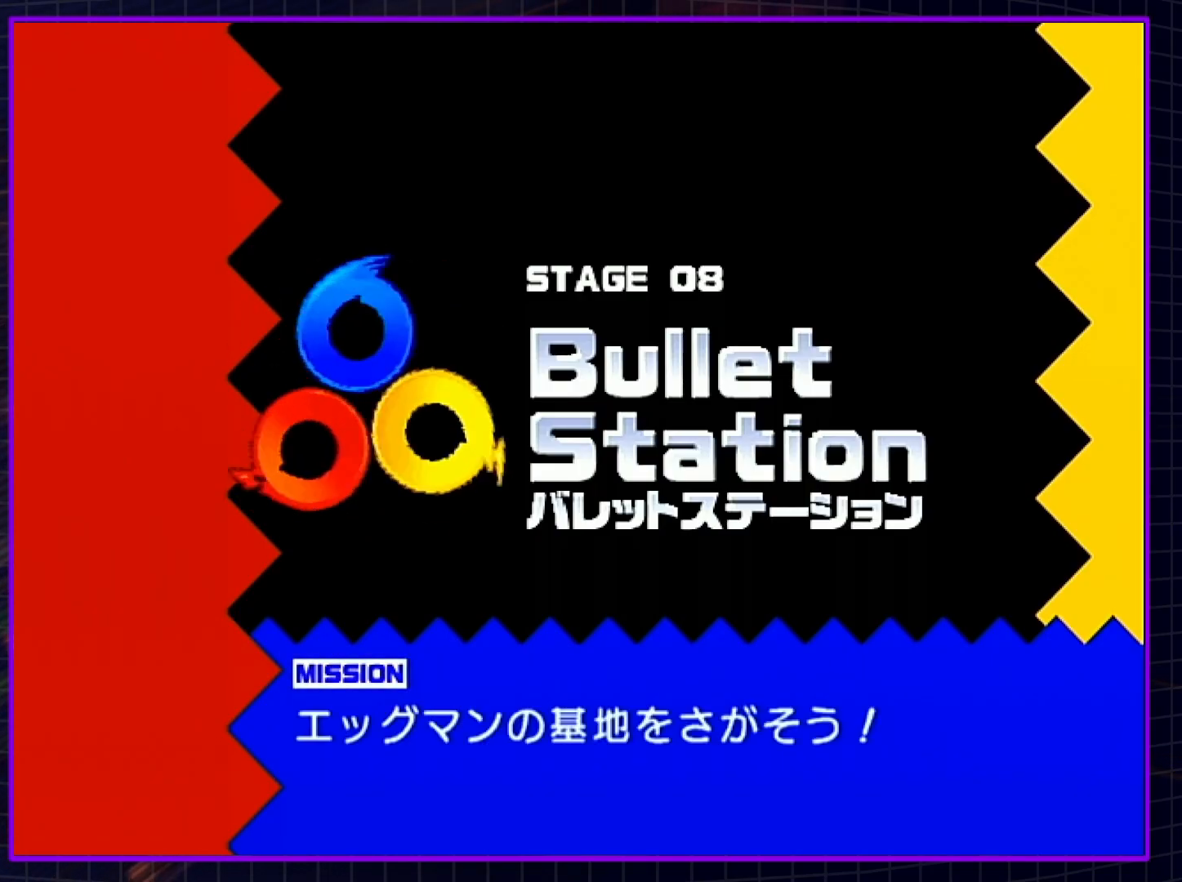
{"buttons": [], "left_stick": "center", "right_stick": "center", "events": []}
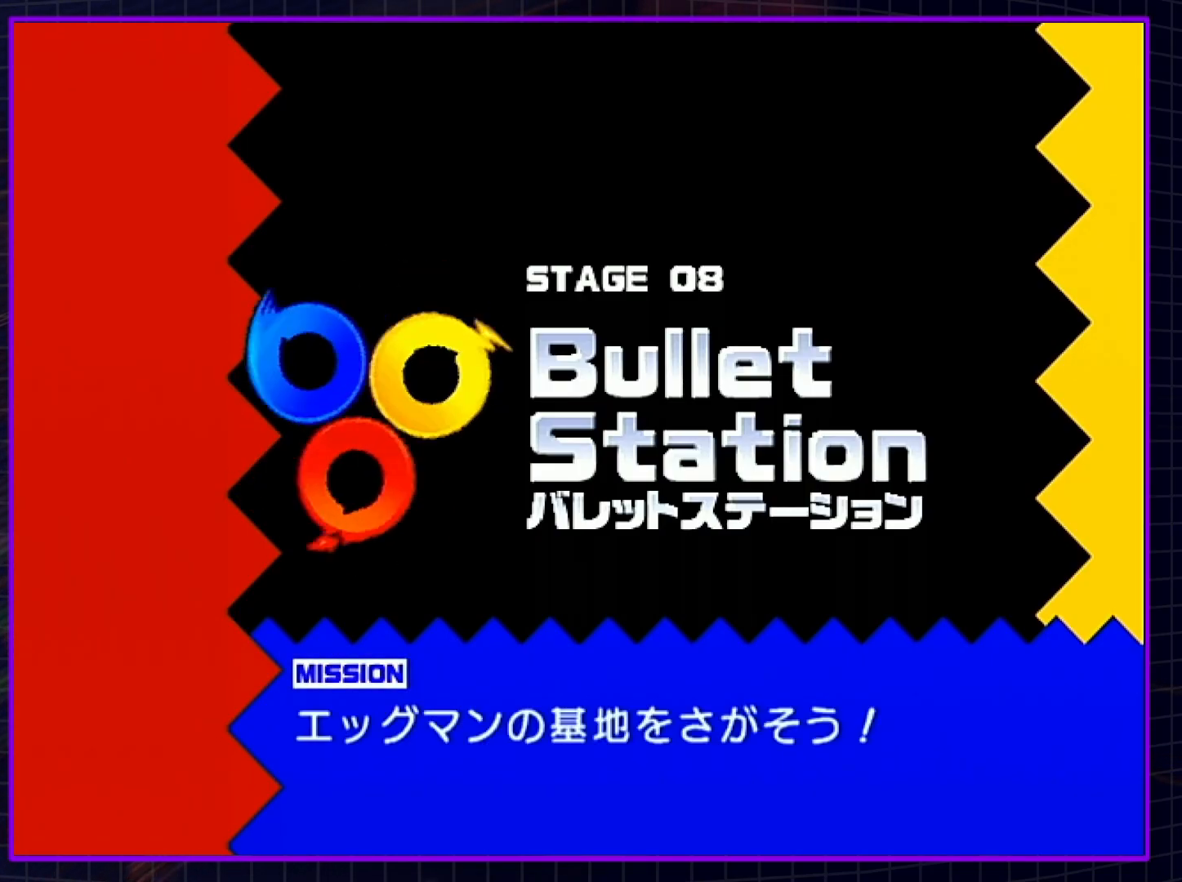
{"buttons": ["B"], "left_stick": "up", "right_stick": "center", "events": [[67, "B", "down"], [100, "left_stick", "up"]]}
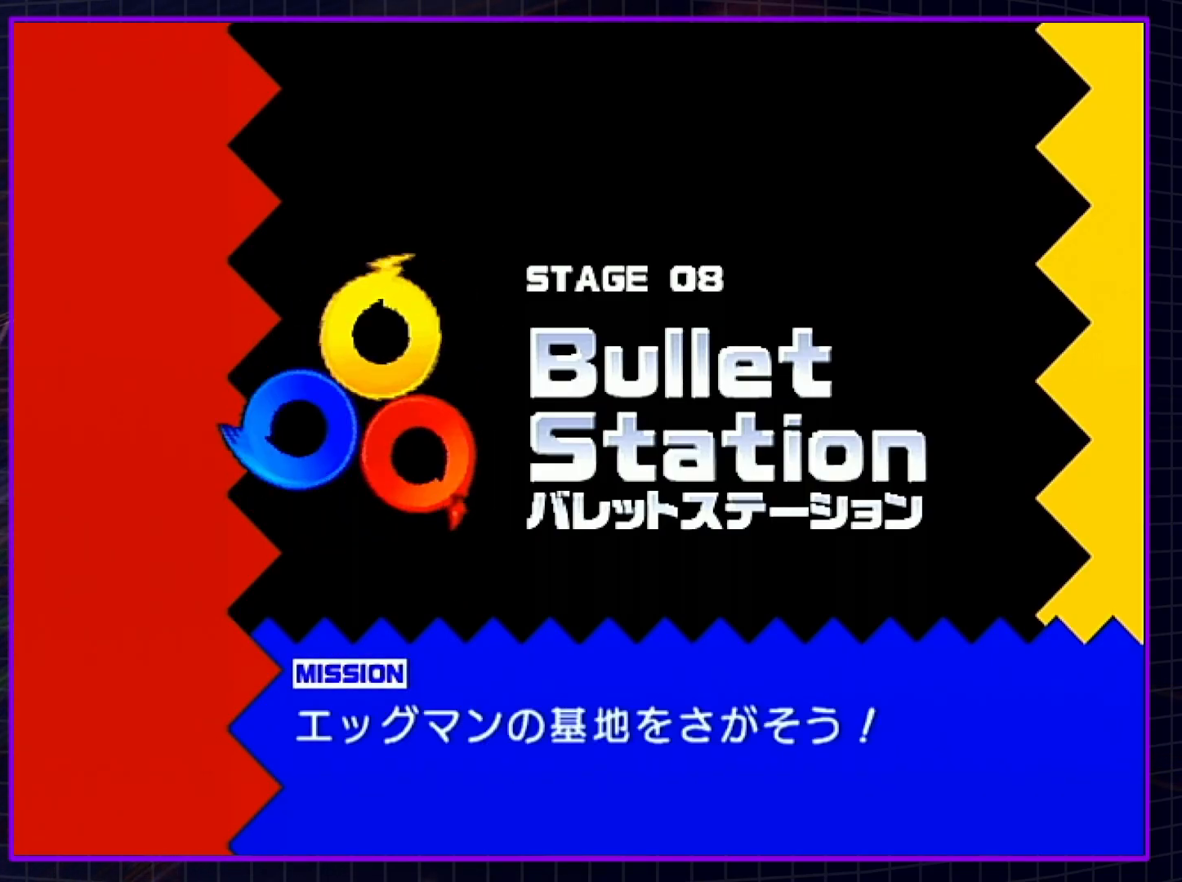
{"buttons": ["B"], "left_stick": "up", "right_stick": "center", "events": []}
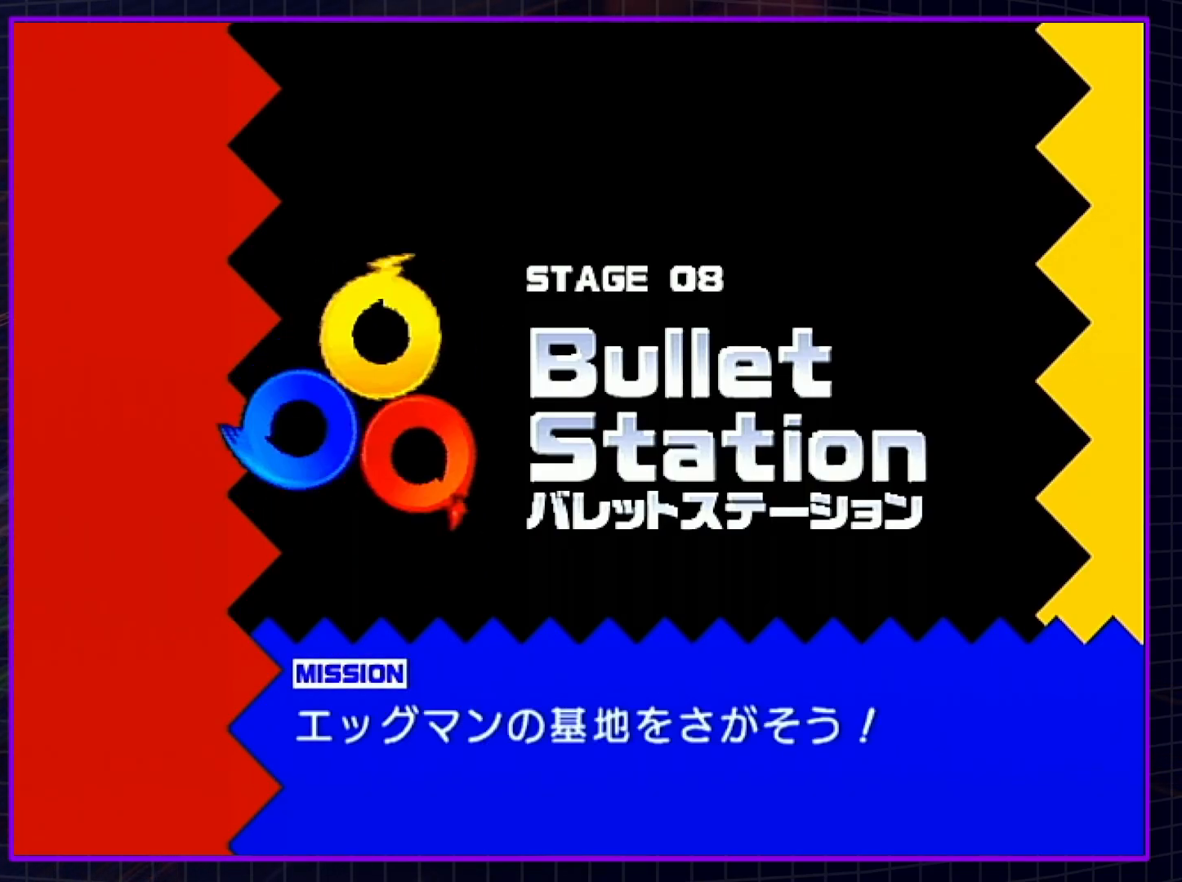
{"buttons": ["B"], "left_stick": "up", "right_stick": "center", "events": []}
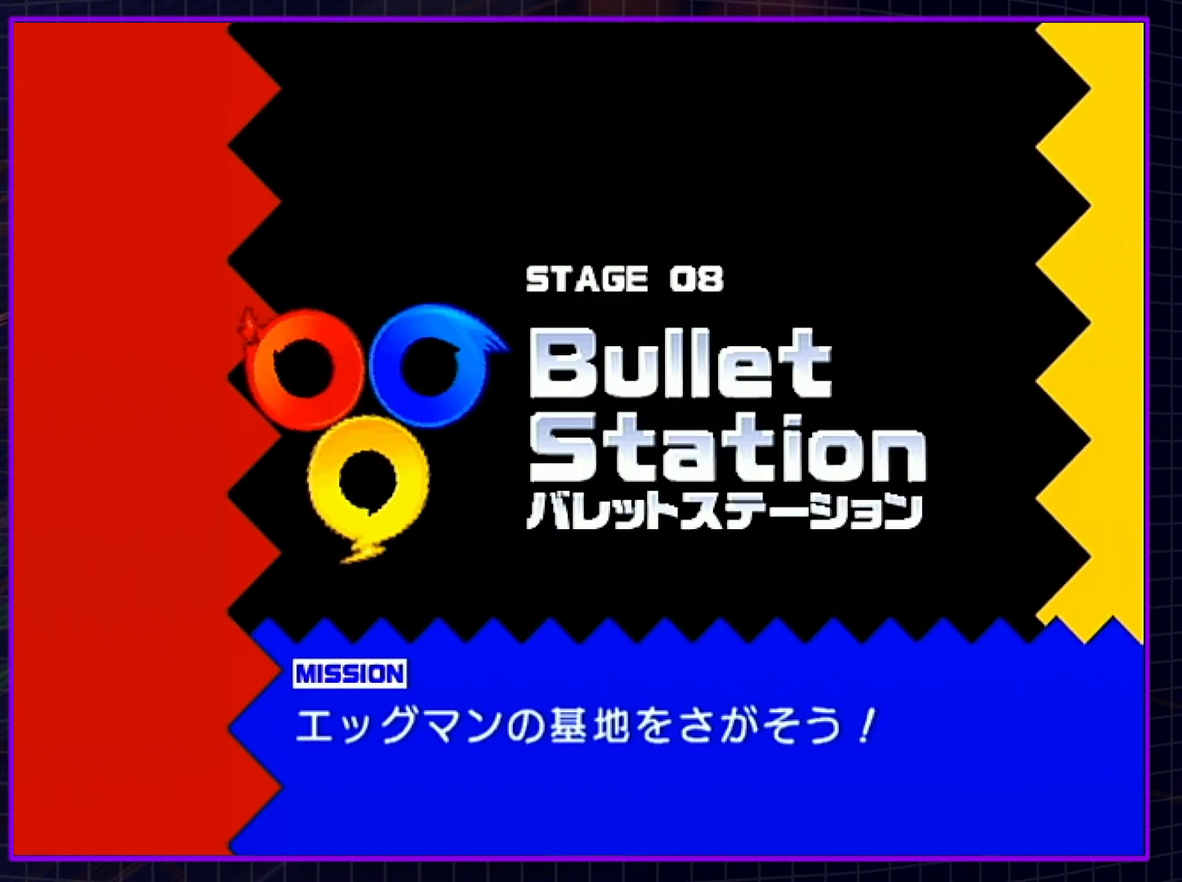
{"buttons": ["B"], "left_stick": "up", "right_stick": "center", "events": []}
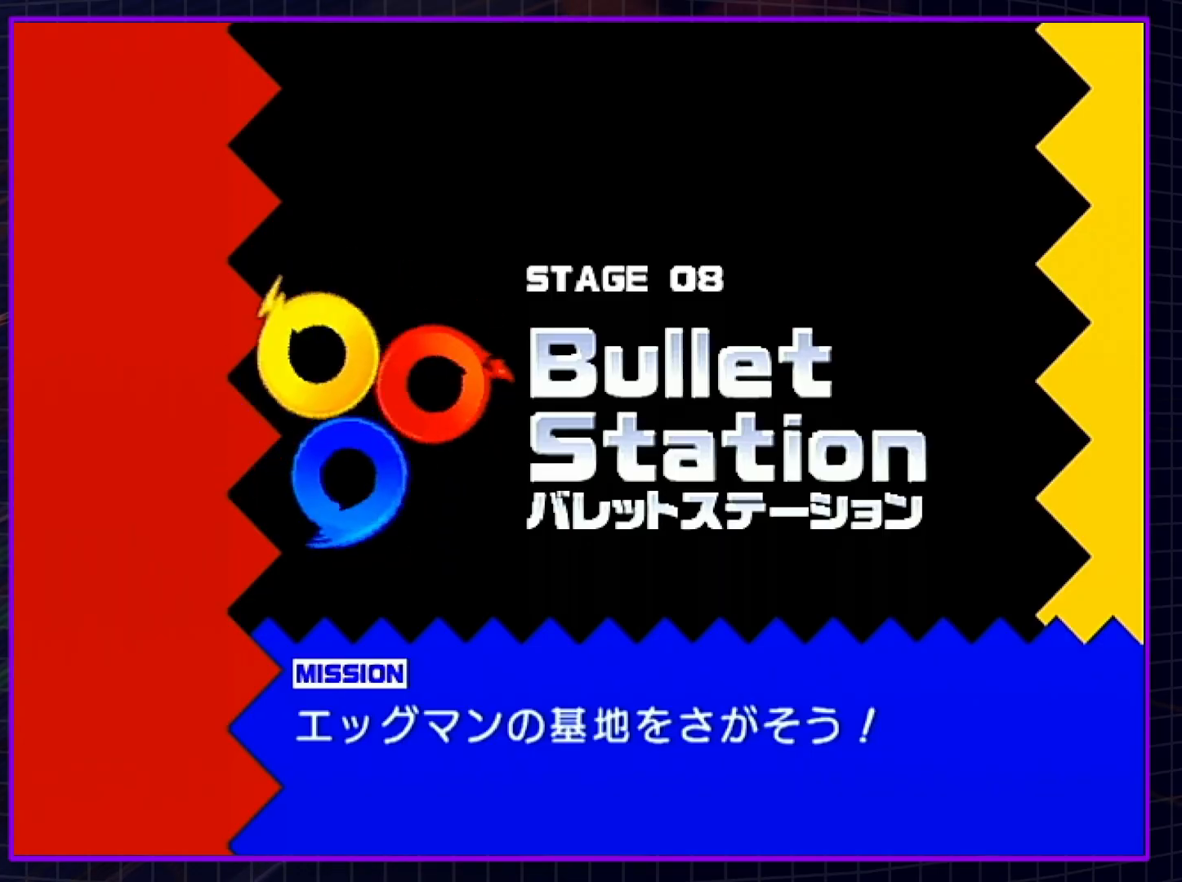
{"buttons": ["B"], "left_stick": "up", "right_stick": "center", "events": []}
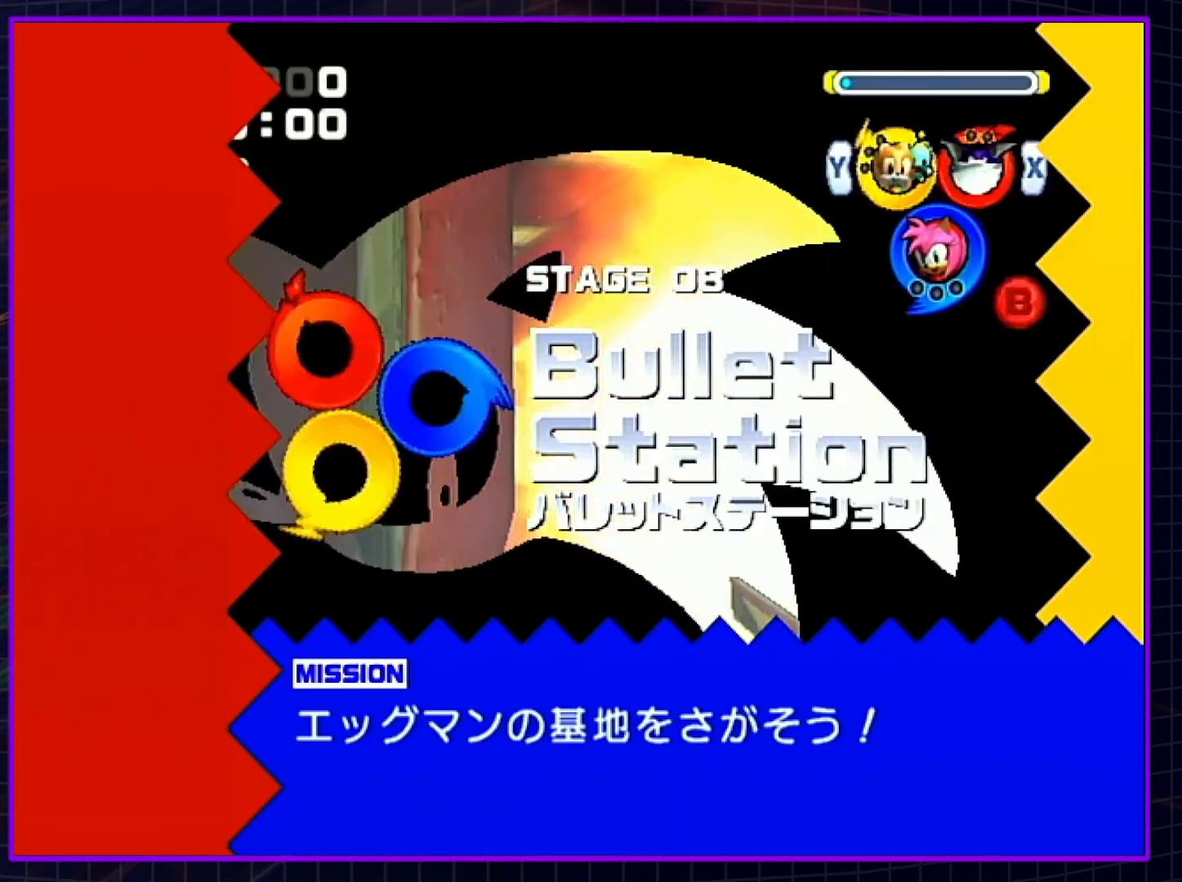
{"buttons": ["B"], "left_stick": "up", "right_stick": "center", "events": []}
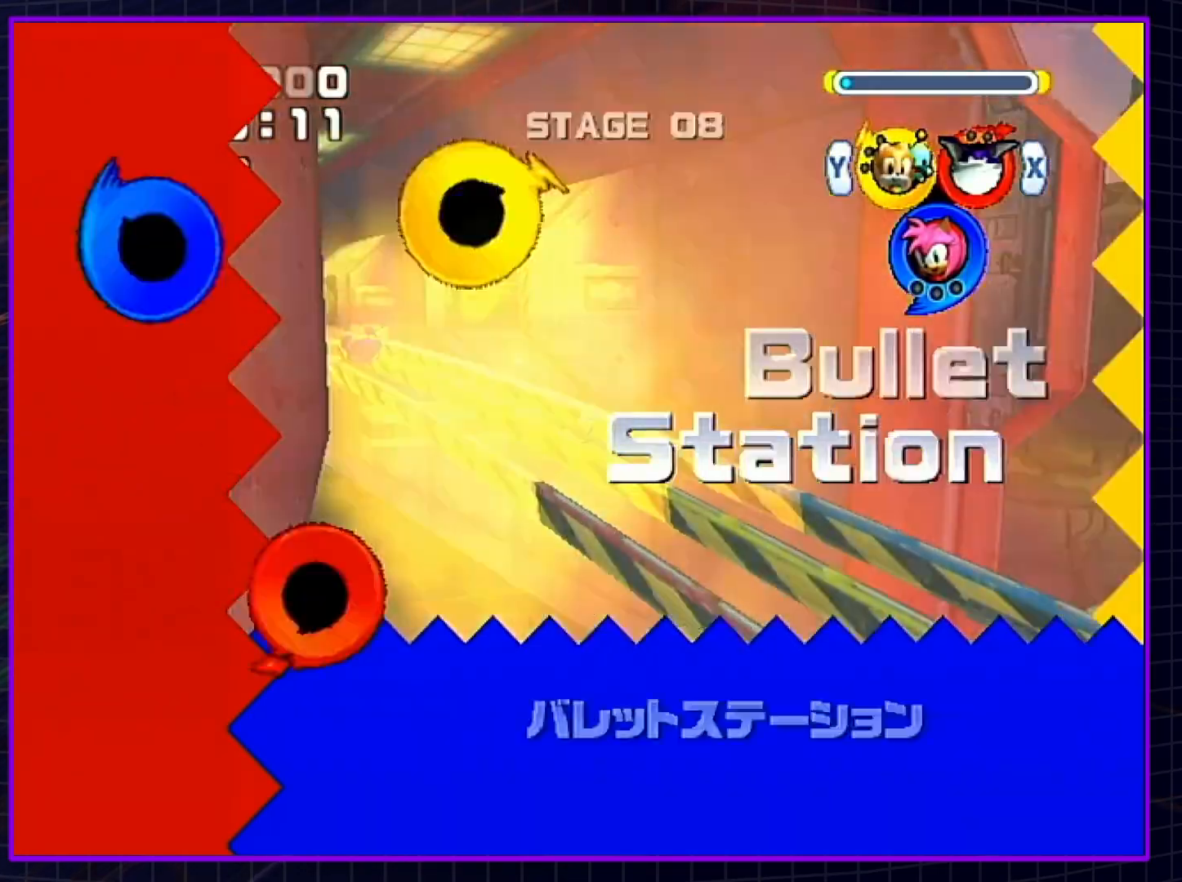
{"buttons": ["B"], "left_stick": "up", "right_stick": "center", "events": []}
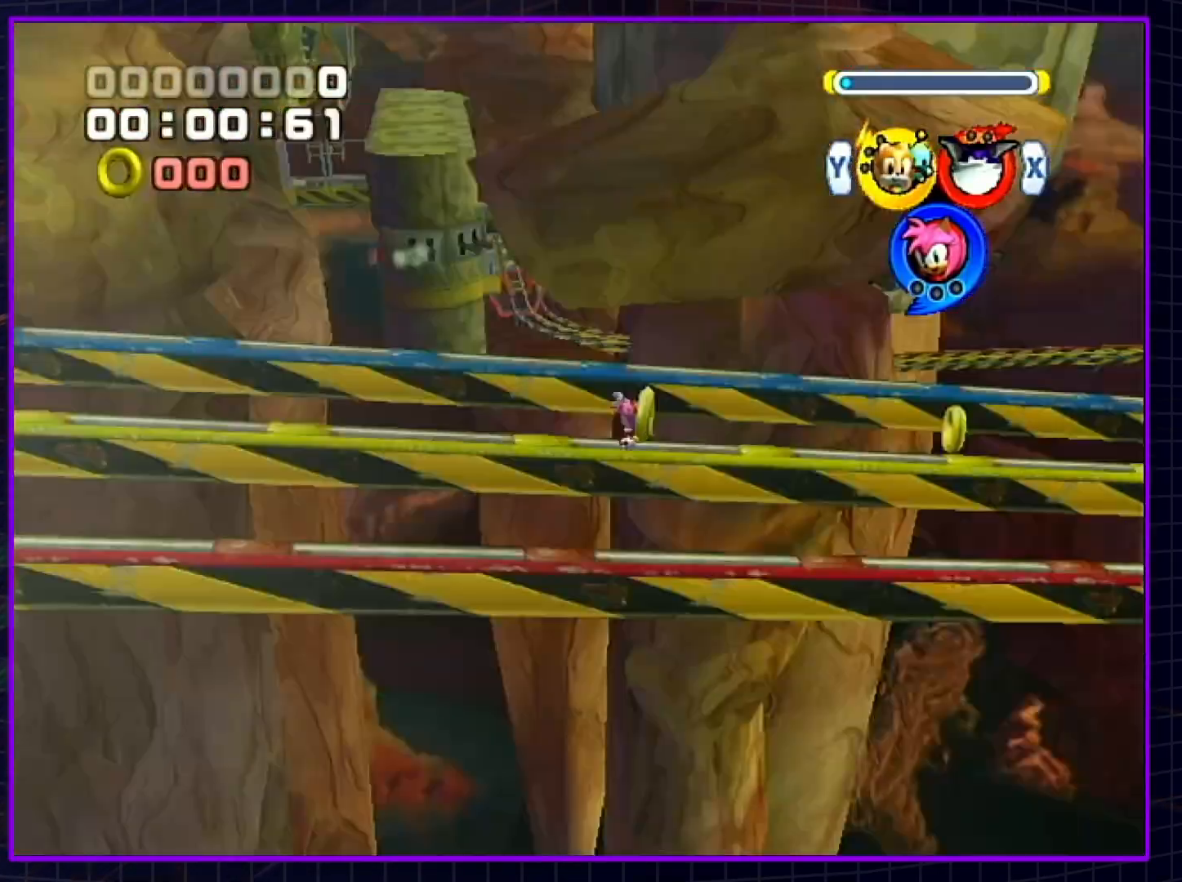
{"buttons": ["B"], "left_stick": "left", "right_stick": "center", "events": [[367, "left_stick", "up-left"], [467, "left_stick", "left"]]}
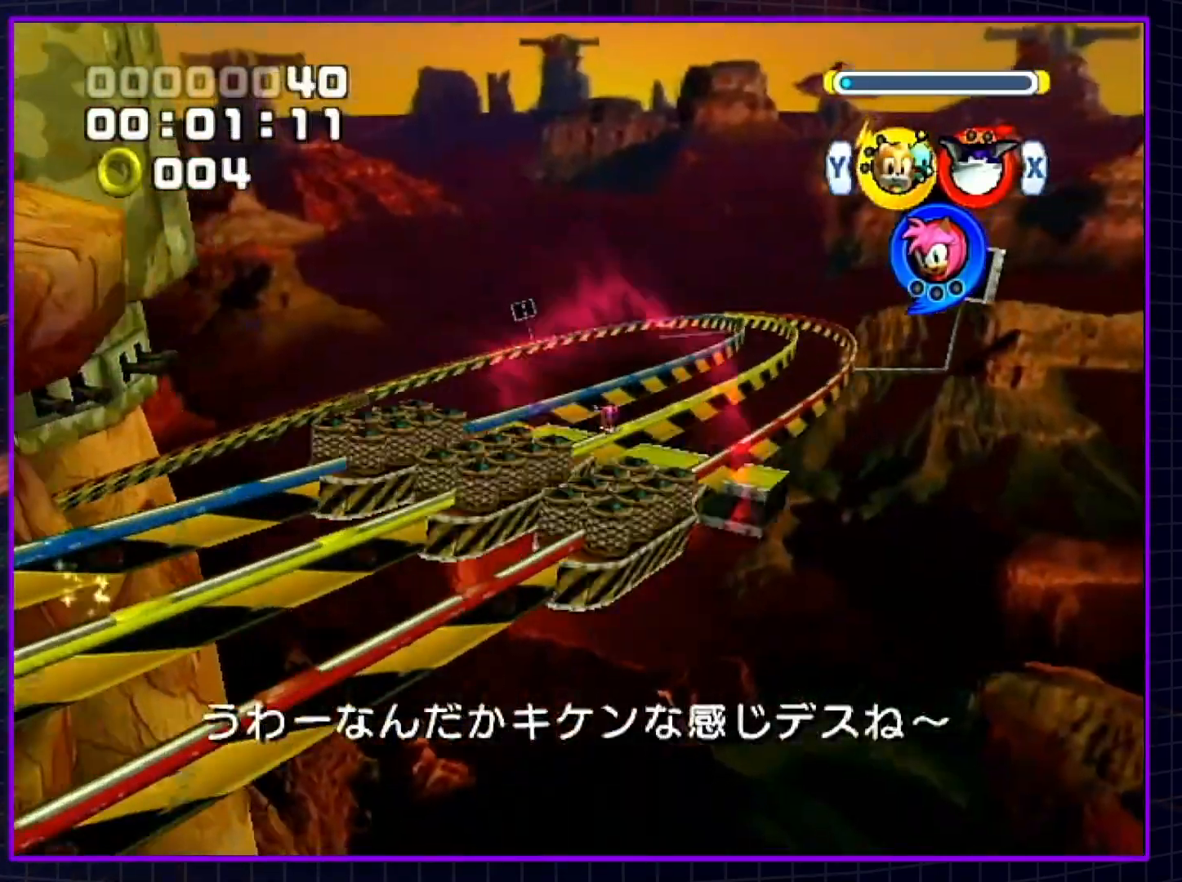
{"buttons": ["B"], "left_stick": "left", "right_stick": "center", "events": []}
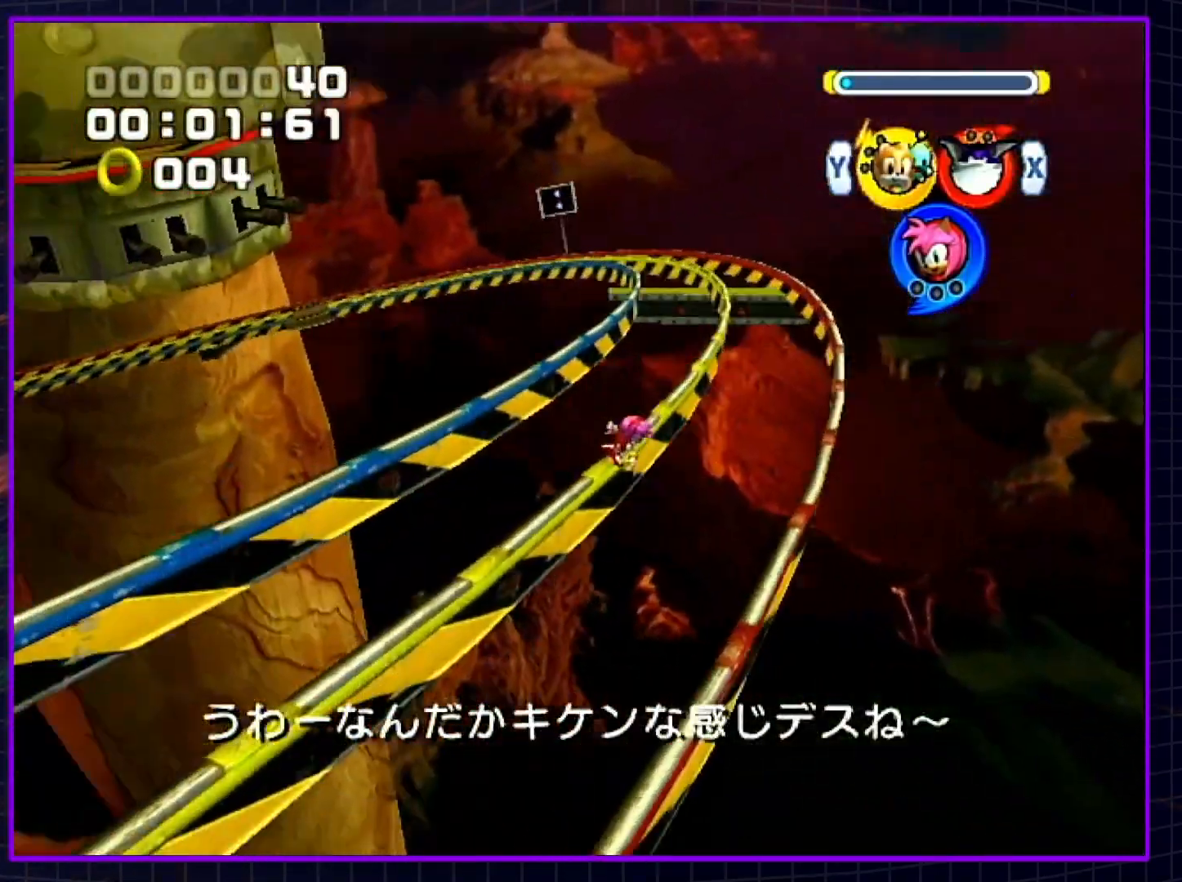
{"buttons": ["B"], "left_stick": "left", "right_stick": "center", "events": []}
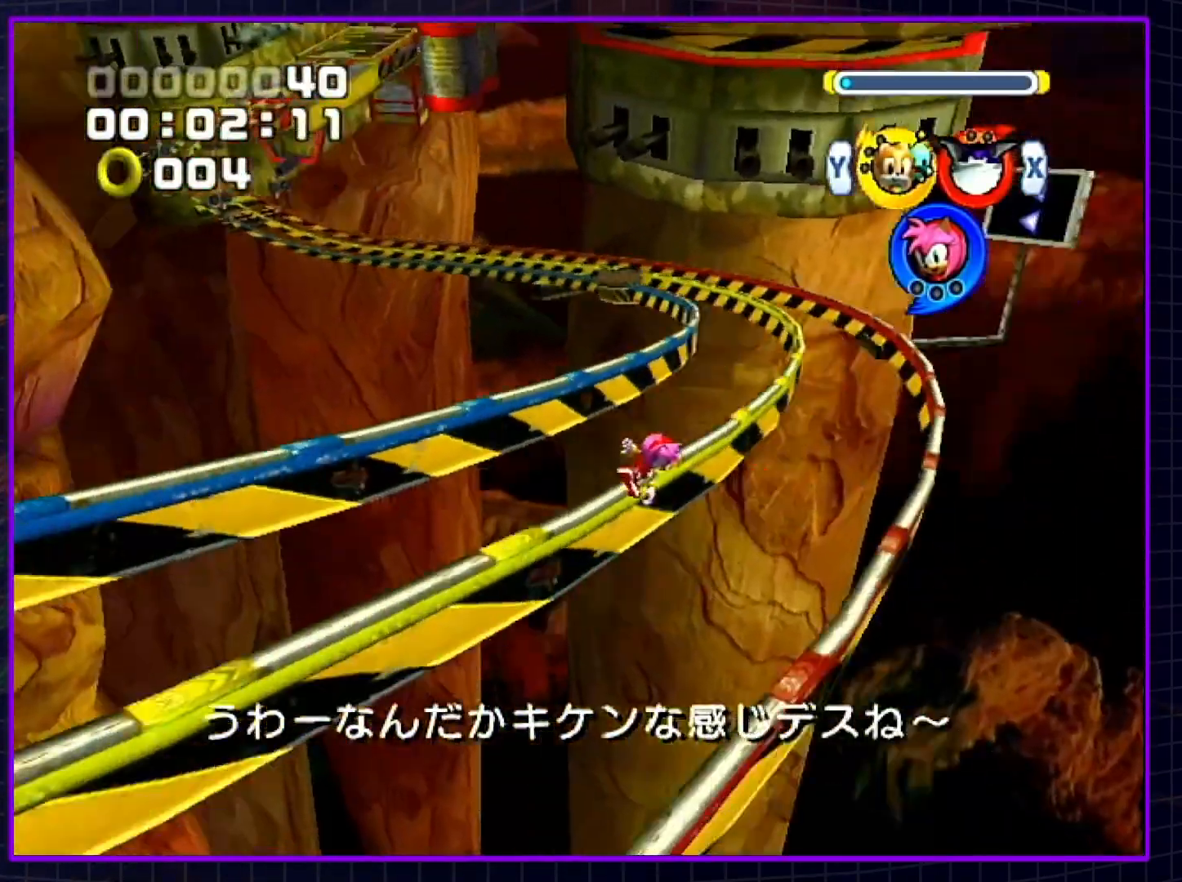
{"buttons": ["B"], "left_stick": "left", "right_stick": "center", "events": []}
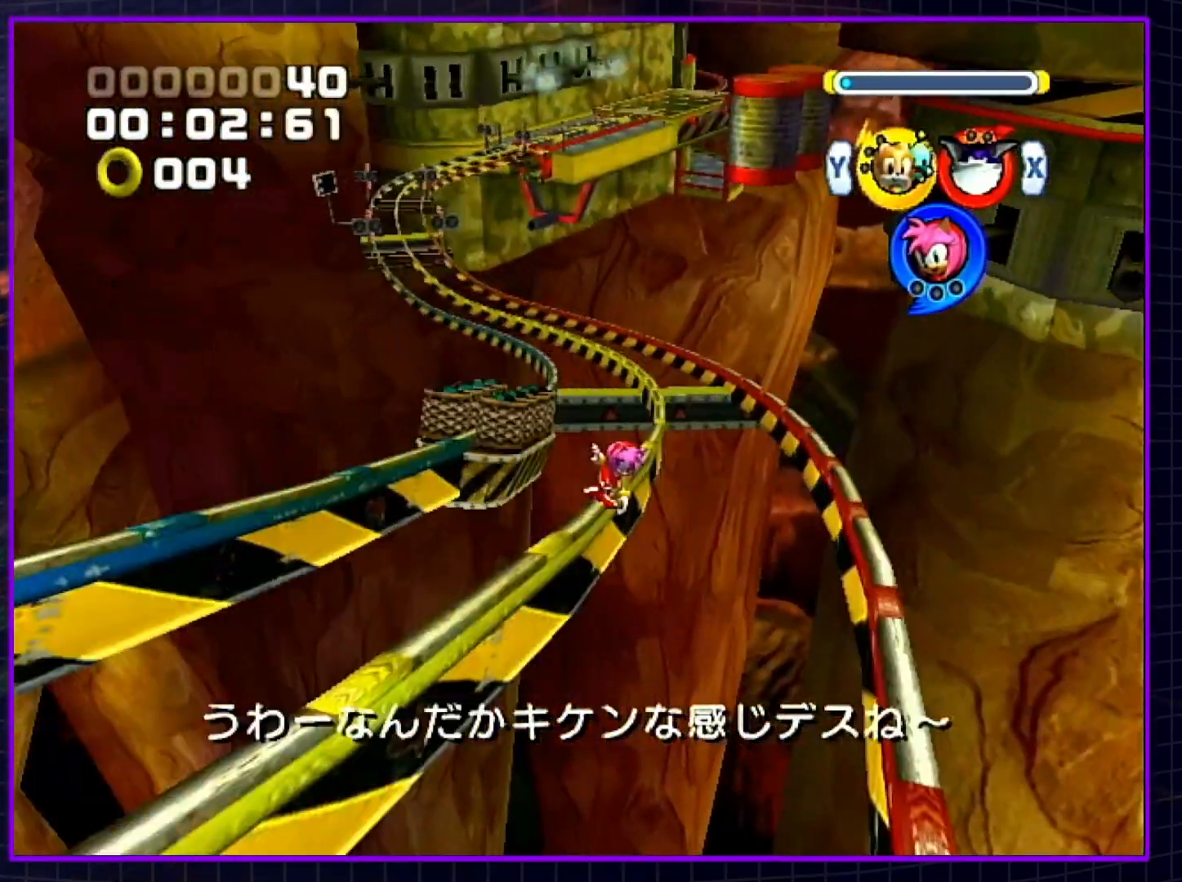
{"buttons": ["B"], "left_stick": "left", "right_stick": "center", "events": []}
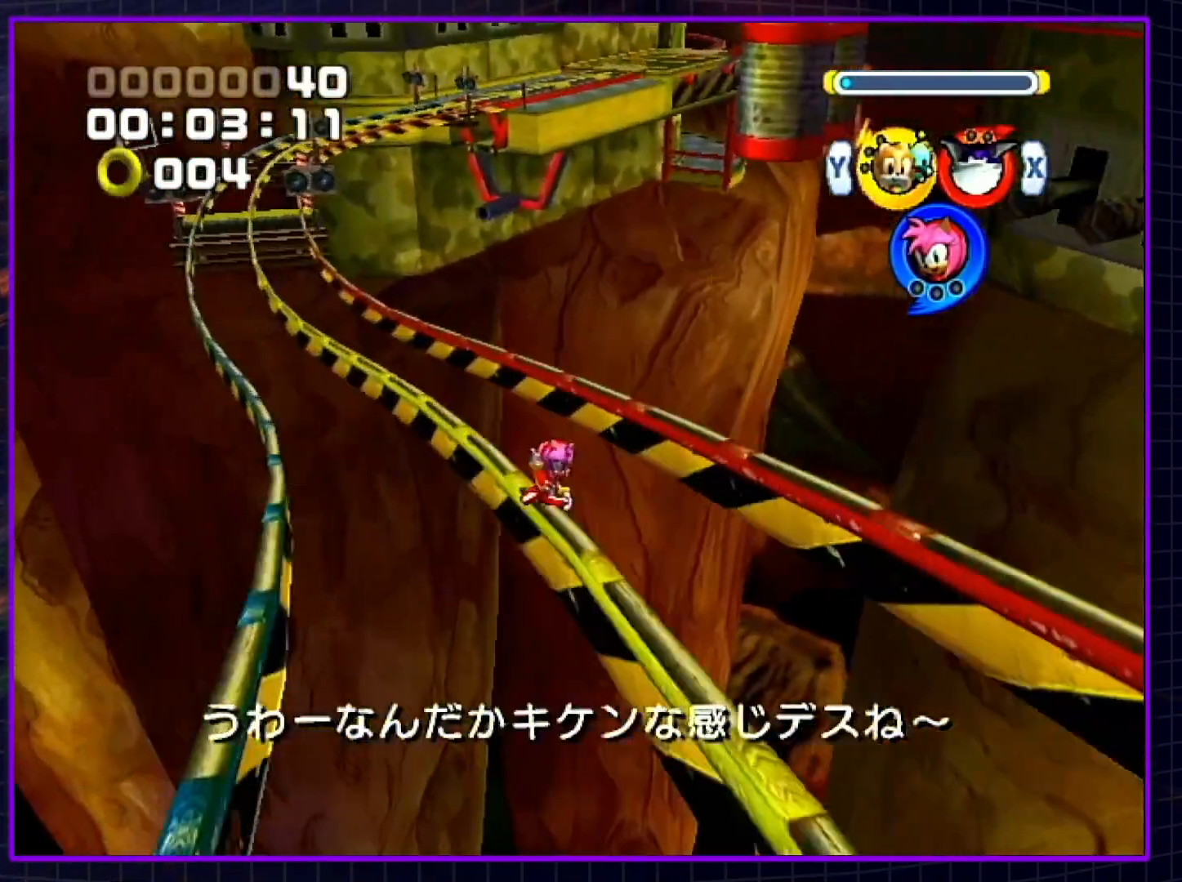
{"buttons": ["B"], "left_stick": "center", "right_stick": "center", "events": [[367, "left_stick", "center"]]}
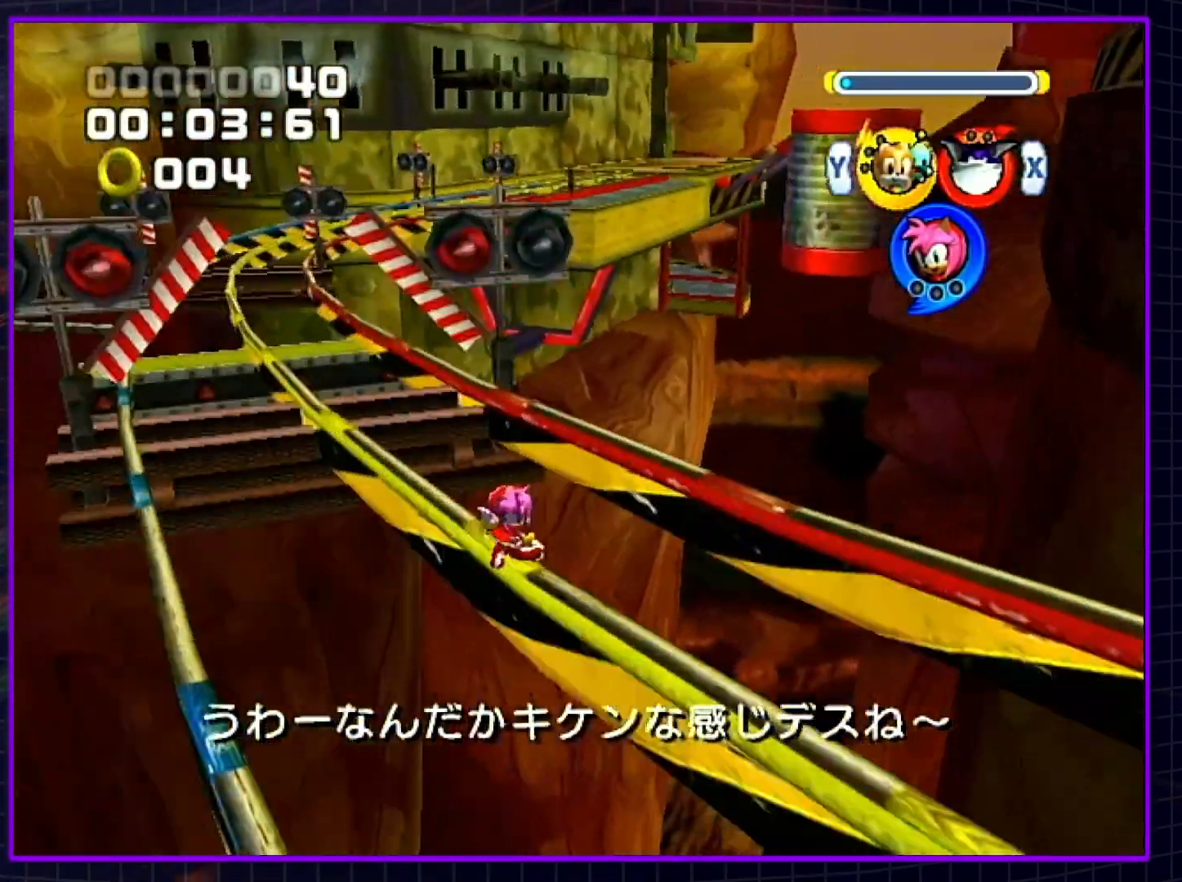
{"buttons": ["B", "Y"], "left_stick": "right", "right_stick": "center", "events": [[33, "X", "down"], [33, "left_stick", "right"], [117, "X", "up"], [117, "Y", "down"], [217, "Y", "up"], [400, "X", "down"], [467, "X", "up"], [467, "Y", "down"]]}
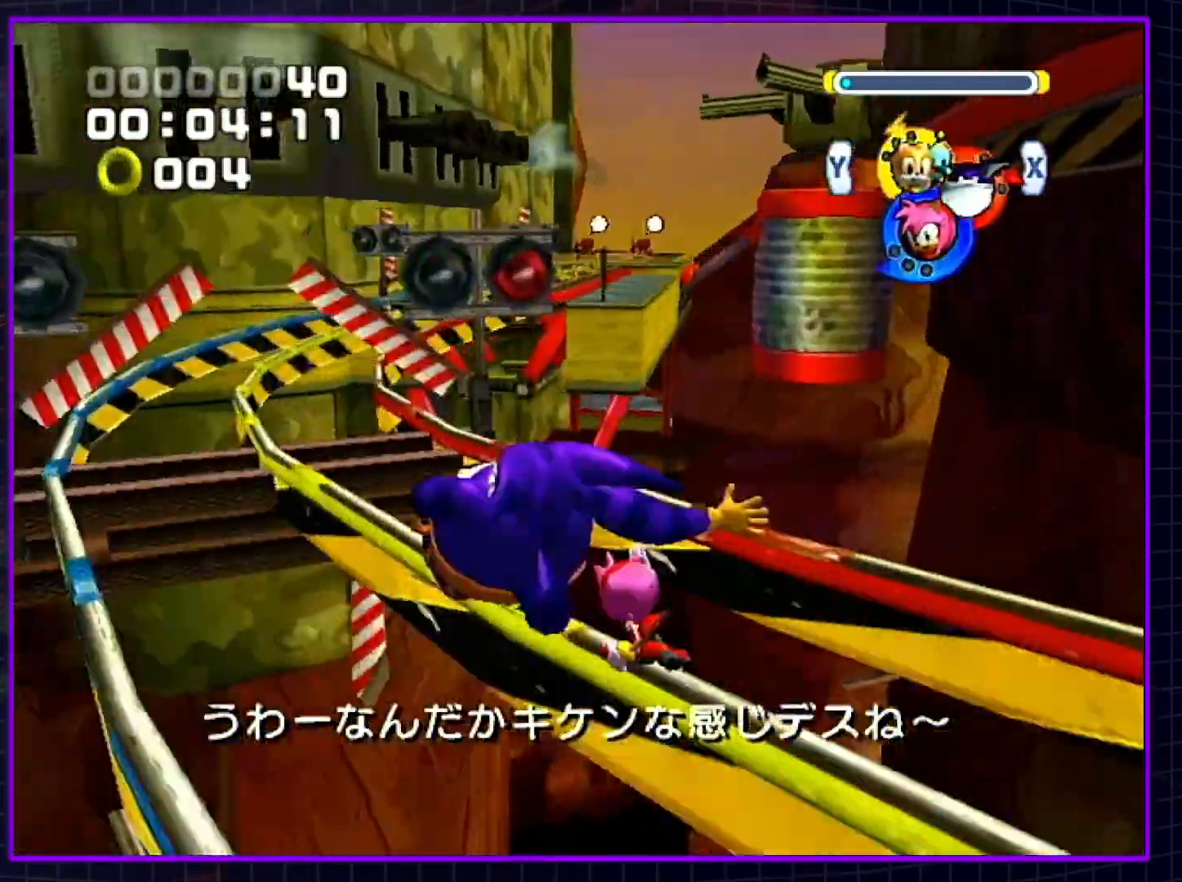
{"buttons": ["B"], "left_stick": "right", "right_stick": "center", "events": [[67, "Y", "up"], [250, "X", "down"], [333, "X", "up"], [333, "Y", "down"], [467, "Y", "up"]]}
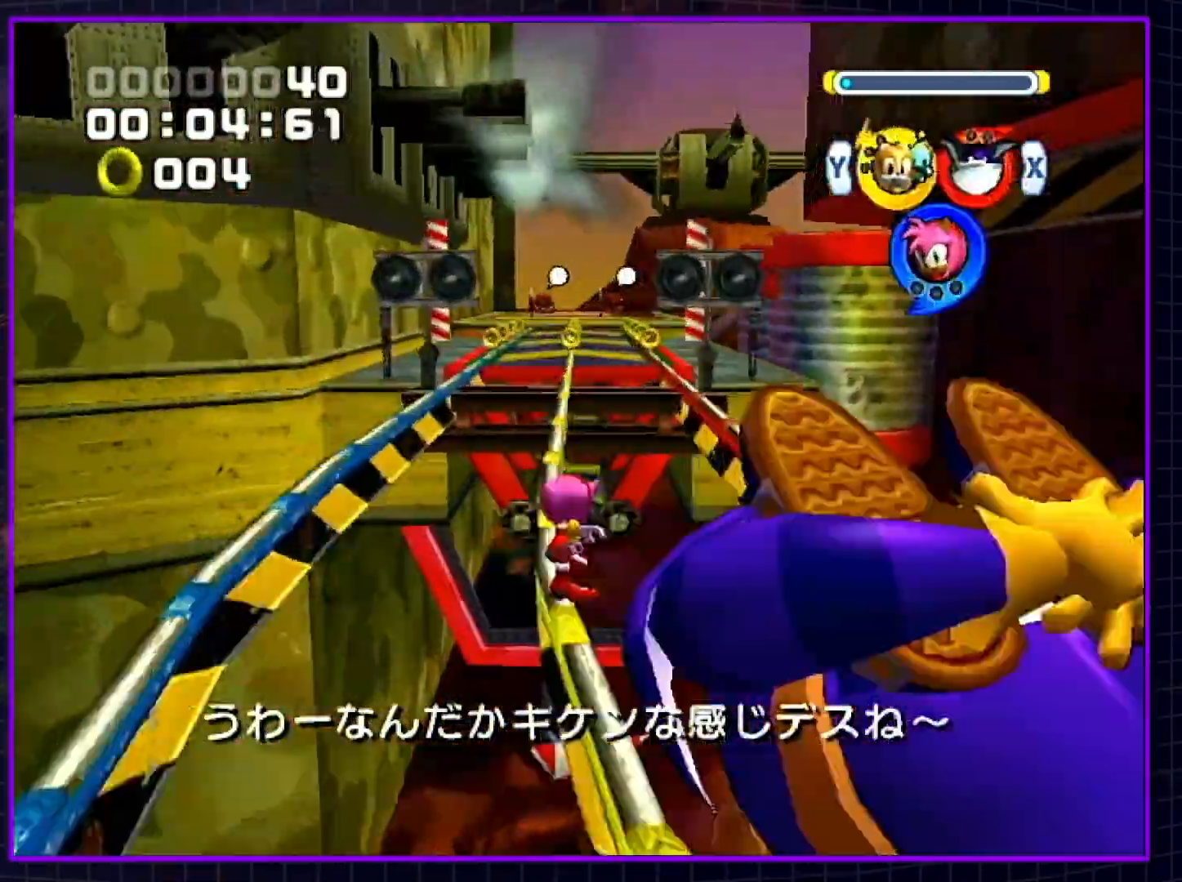
{"buttons": ["B", "X"], "left_stick": "center", "right_stick": "center", "events": [[100, "X", "down"], [100, "left_stick", "center"], [200, "Y", "down"], [217, "X", "up"], [317, "Y", "up"], [500, "X", "down"]]}
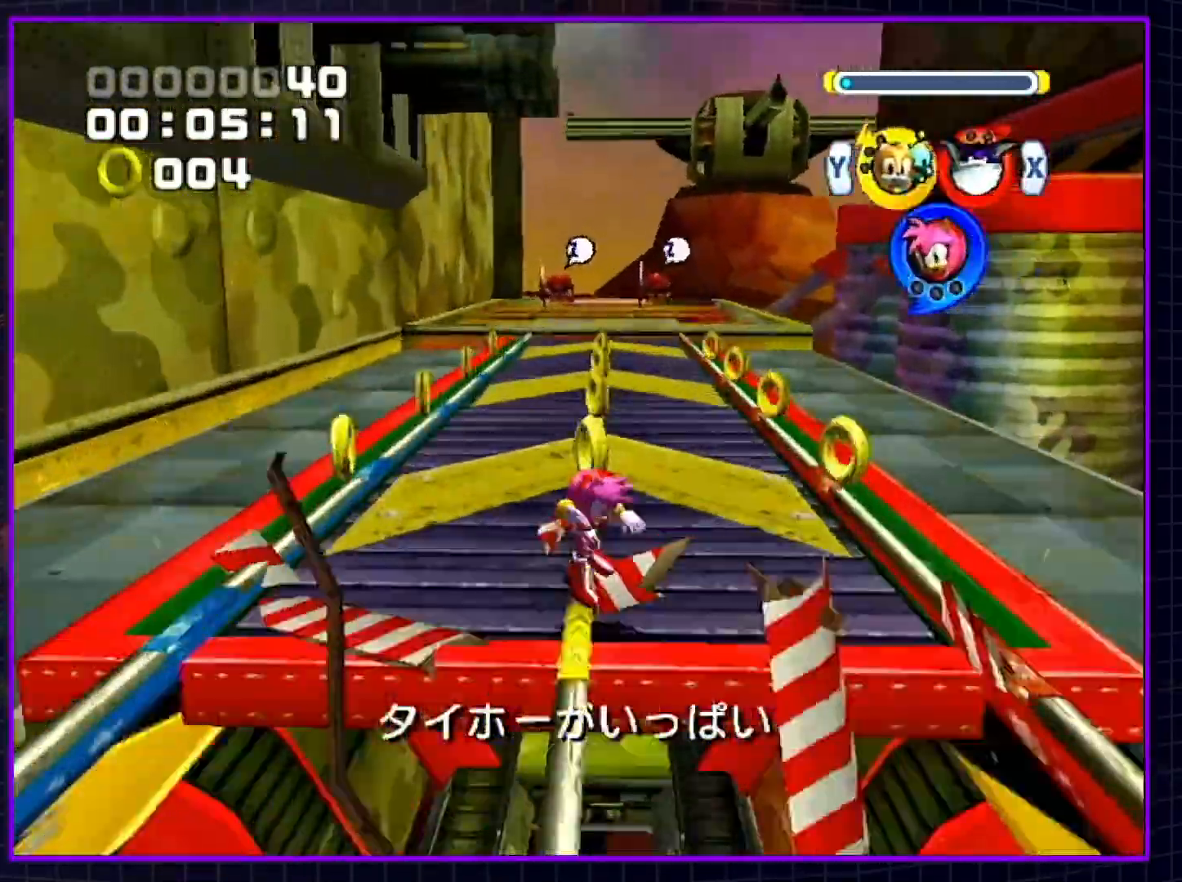
{"buttons": [], "left_stick": "center", "right_stick": "center", "events": [[83, "Y", "down"], [117, "X", "up"], [250, "Y", "up"], [333, "B", "up"]]}
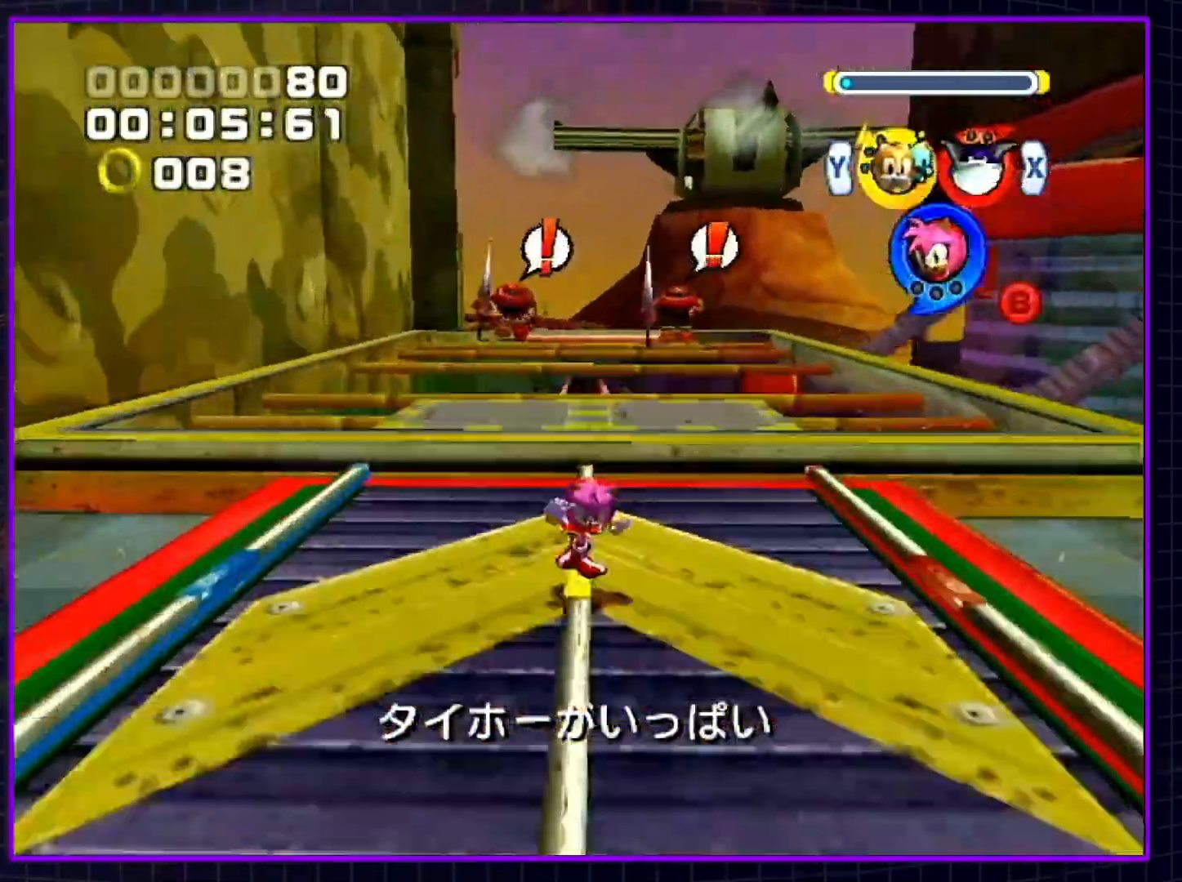
{"buttons": [], "left_stick": "up", "right_stick": "center", "events": [[17, "X", "down"], [83, "X", "up"], [83, "left_stick", "up"]]}
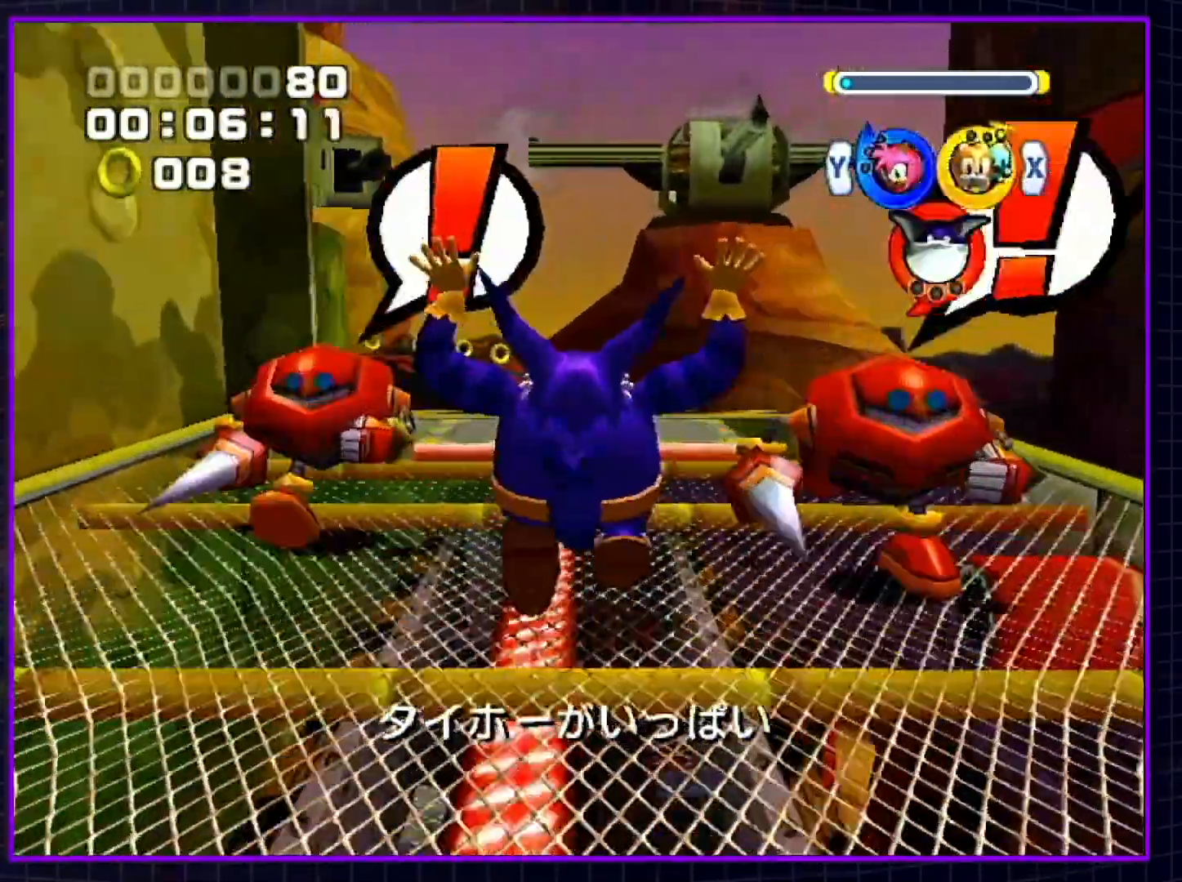
{"buttons": ["Y"], "left_stick": "up", "right_stick": "center", "events": [[83, "A", "down"], [183, "A", "up"], [333, "B", "down"], [367, "B", "up"], [467, "Y", "down"]]}